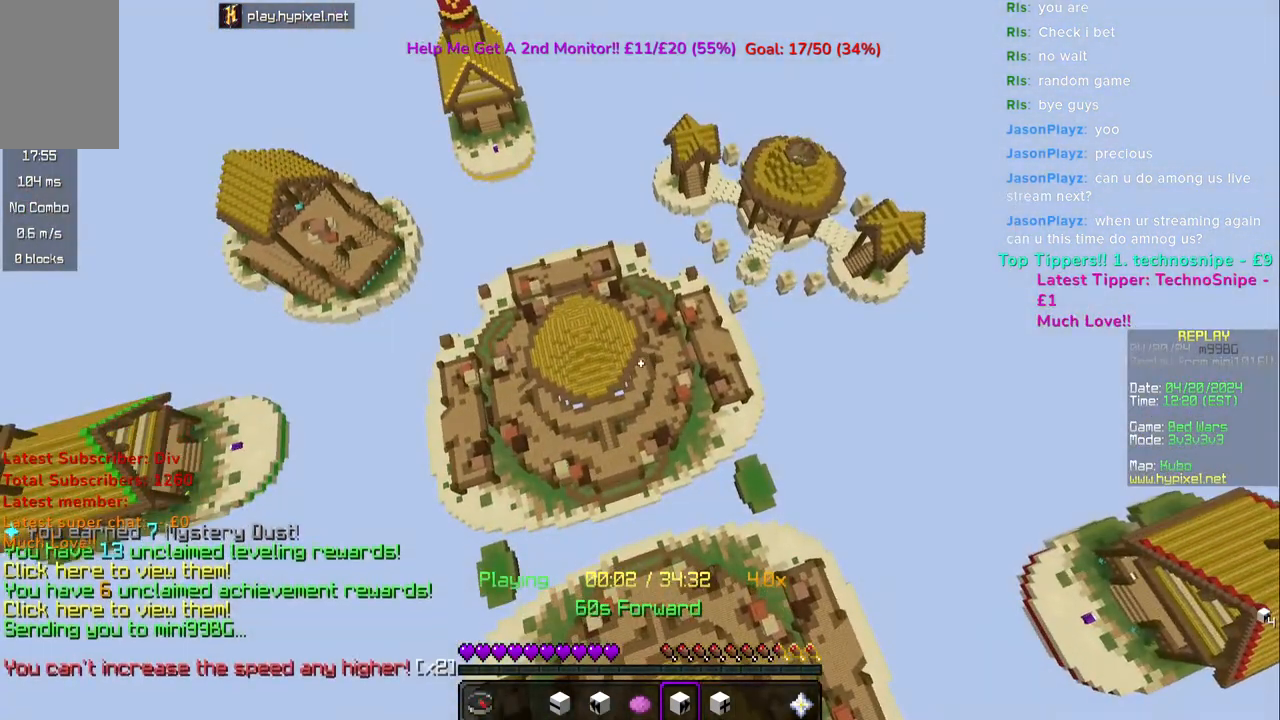
Gameplay with keyboard and mouse; each line is a JSON object with the keys and mouse buttons held at the frame after it. "events" lists presses ("down") and releases ("up") of "a", "d", "s", "space", "w", "mouse_left" and "mouse_right" between this image and that frame as [ms after this image, input, new state], when the widget could be followed in between. "mouse_left", "mouse_right" = the "left", "right" buttons of the "mouse" list. No other keys are recorded. Fast repeated clicks can show as one long hold. Mouse movement is not recorded.
{"keys": [], "mouse": [], "events": [[400, "mouse_right", "down"], [450, "mouse_right", "up"]]}
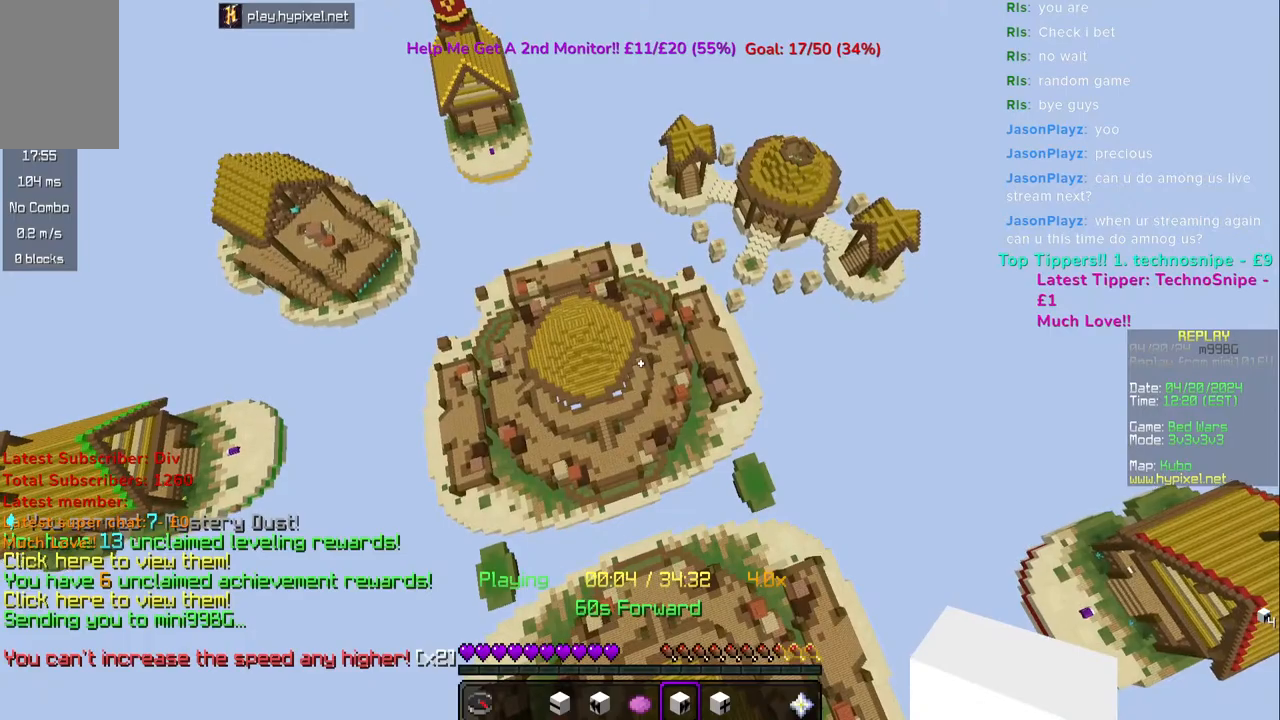
{"keys": [], "mouse": ["right"], "events": [[200, "mouse_right", "down"], [283, "mouse_right", "up"], [350, "mouse_right", "down"]]}
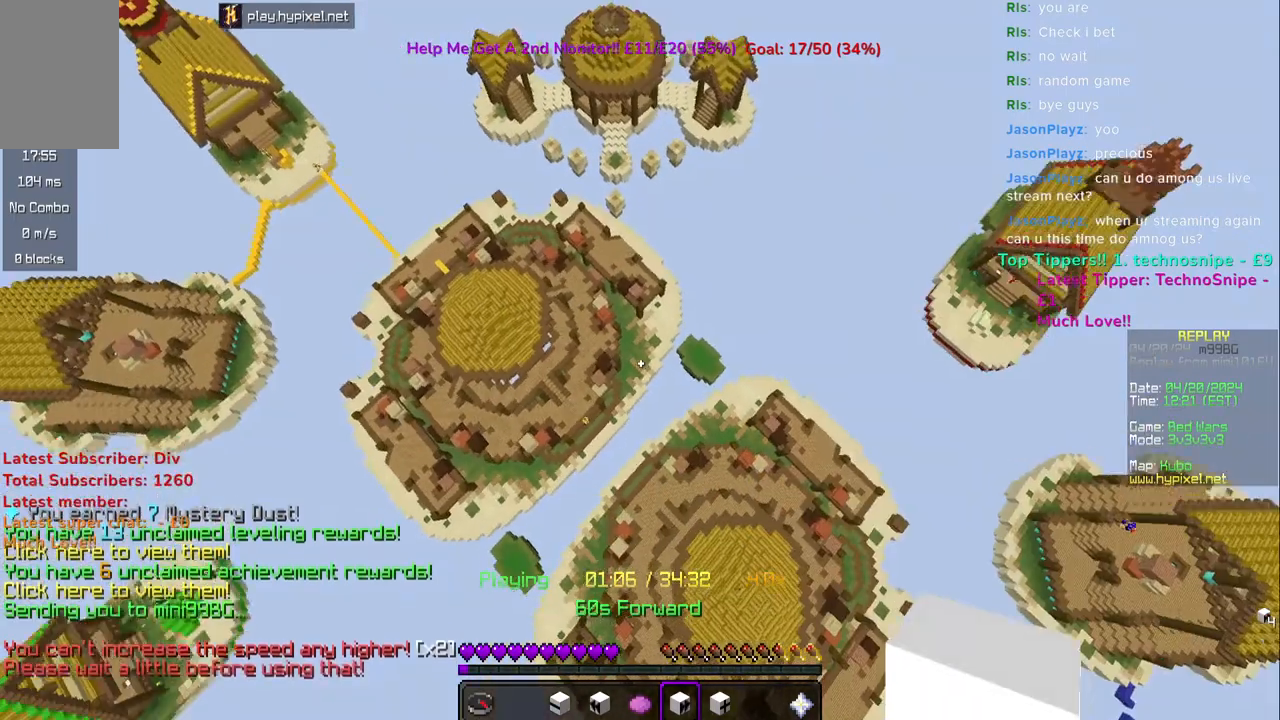
{"keys": [], "mouse": [], "events": [[217, "space", "down"], [317, "space", "up"], [367, "space", "down"], [450, "mouse_right", "up"], [450, "space", "up"]]}
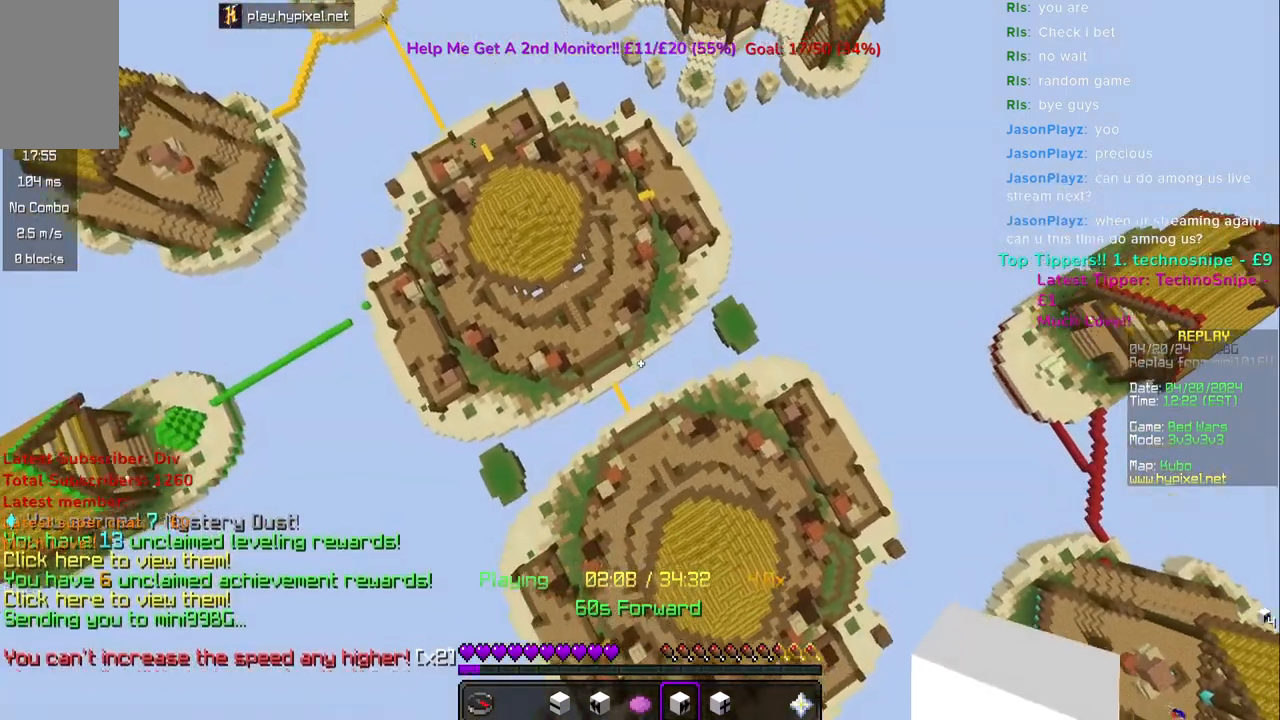
{"keys": [], "mouse": ["right"], "events": [[17, "mouse_right", "down"]]}
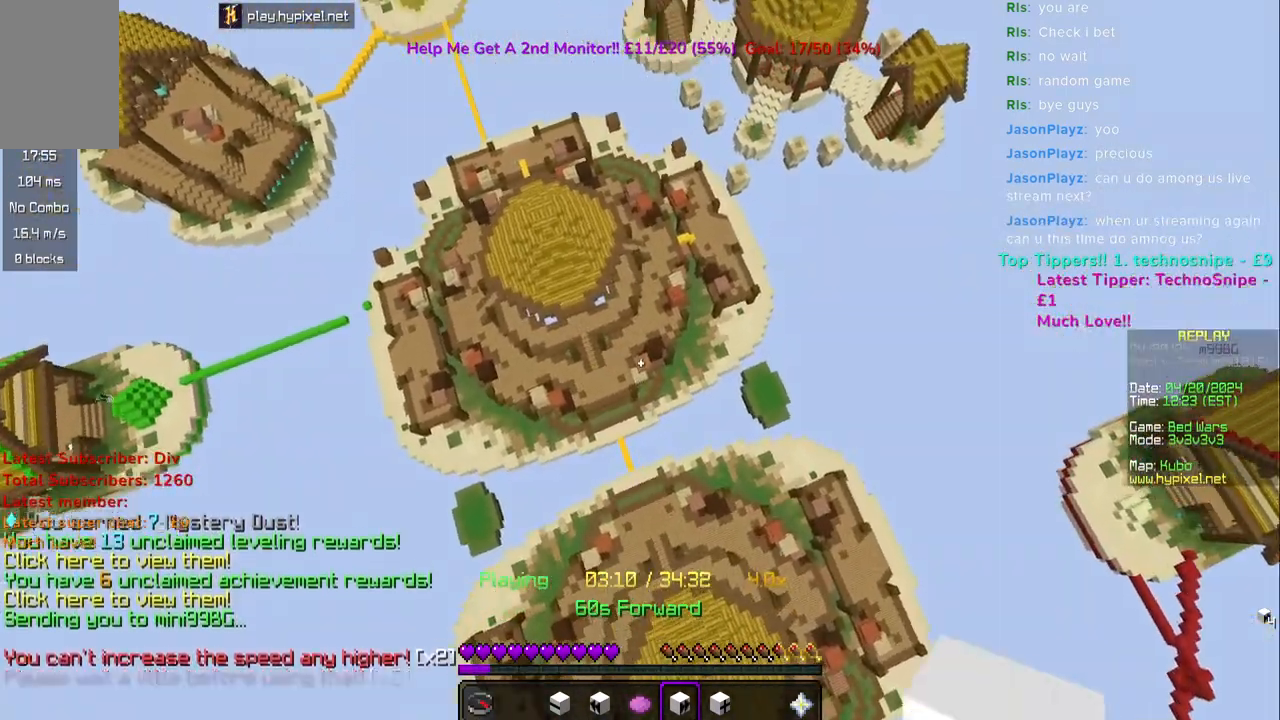
{"keys": [], "mouse": ["right"], "events": []}
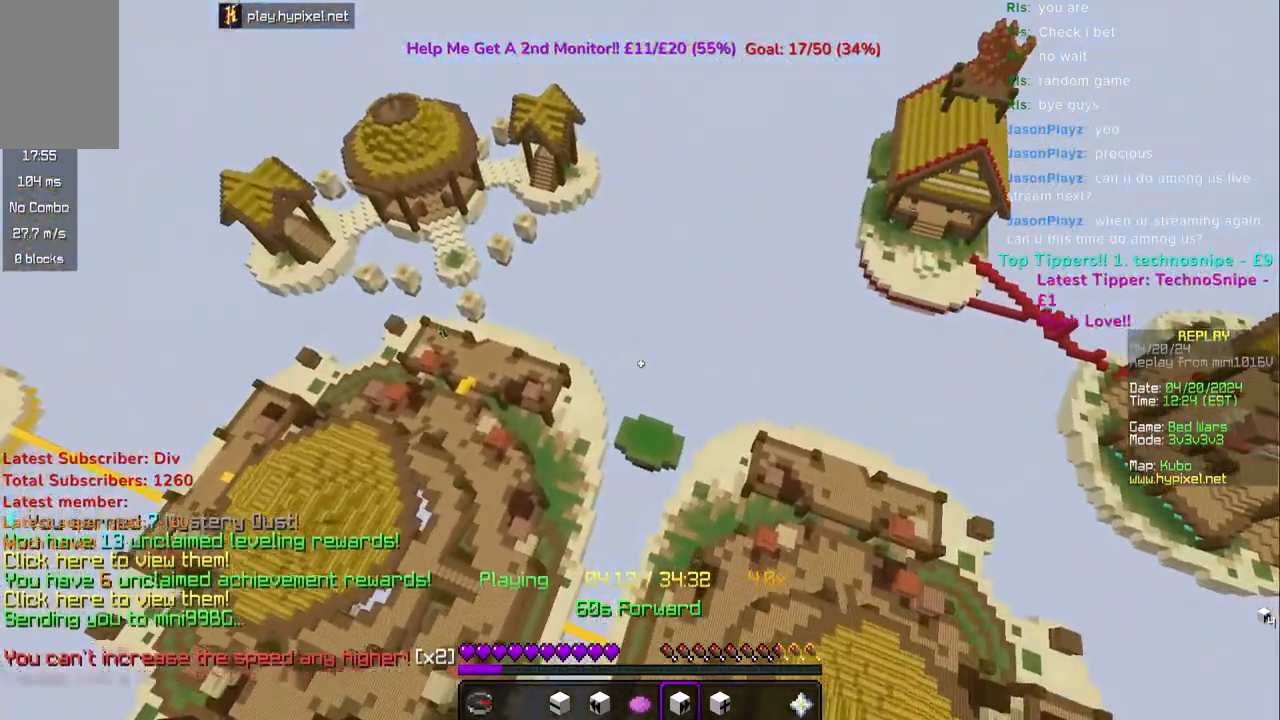
{"keys": [], "mouse": ["right"], "events": [[133, "space", "down"], [183, "space", "up"], [300, "space", "down"], [317, "mouse_right", "up"], [350, "space", "up"], [367, "mouse_right", "down"]]}
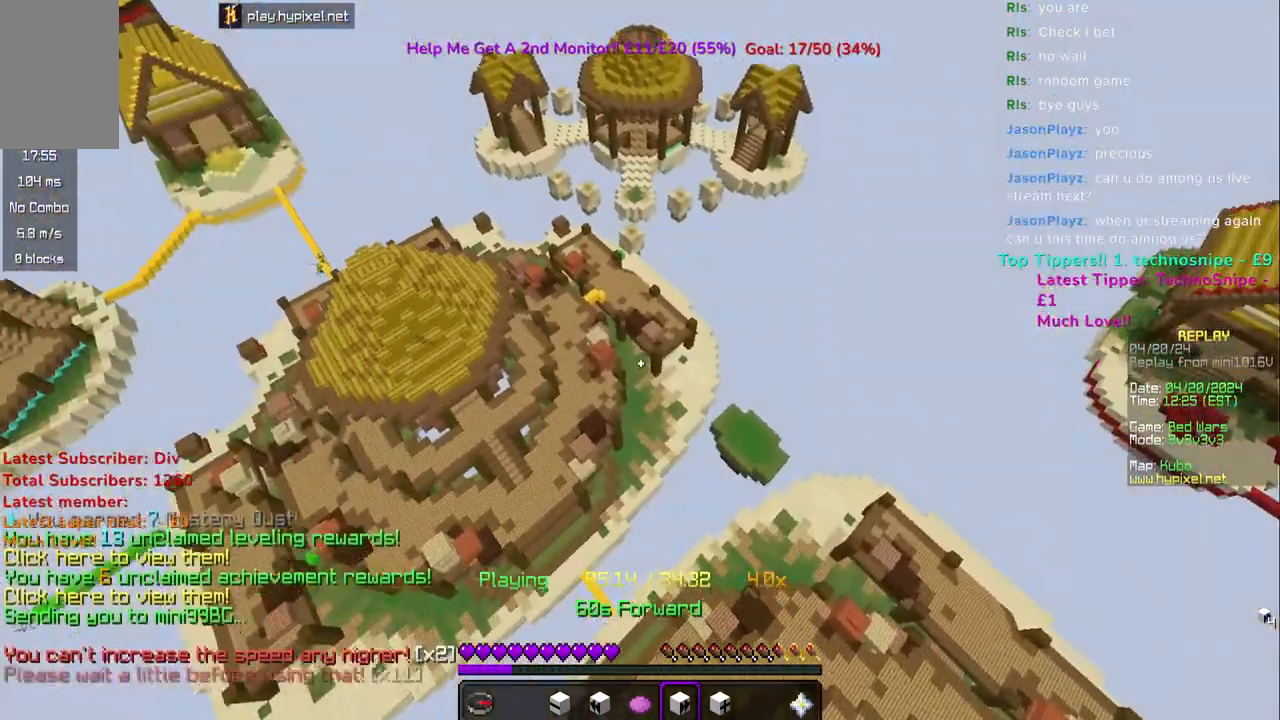
{"keys": [], "mouse": ["right"], "events": []}
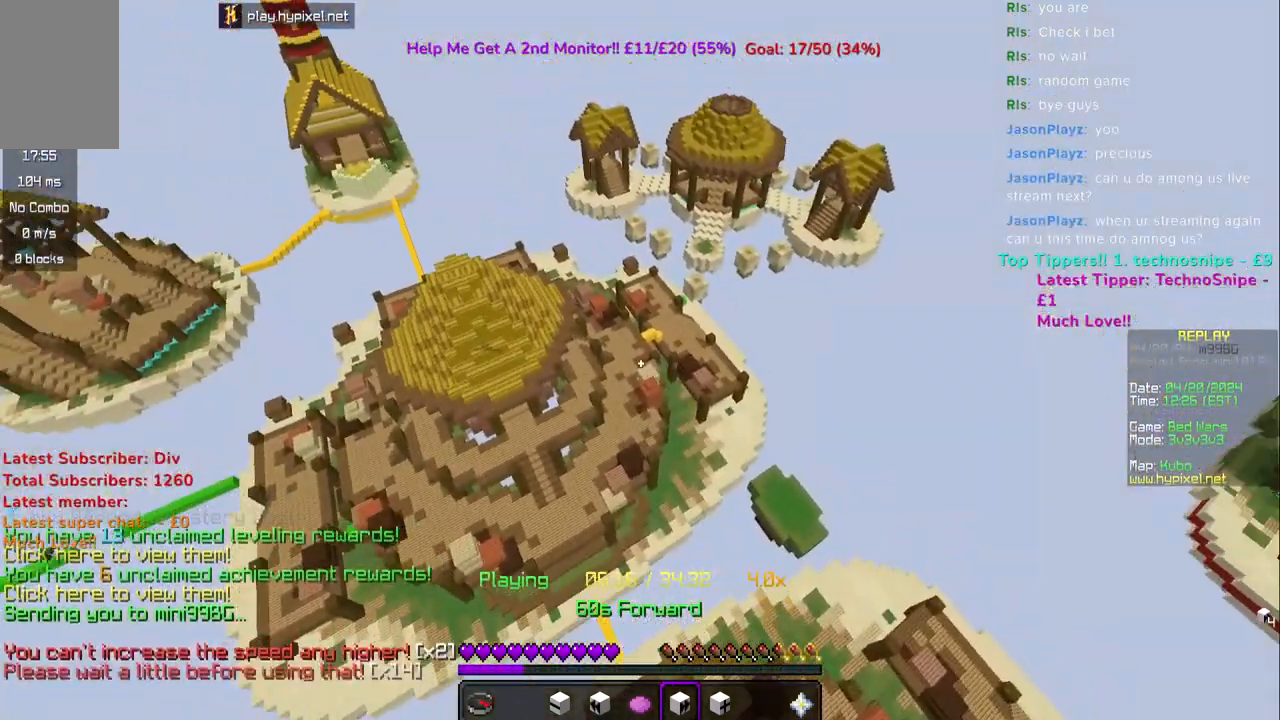
{"keys": [], "mouse": ["right"], "events": [[250, "mouse_right", "up"], [317, "mouse_right", "down"], [400, "mouse_right", "up"], [500, "mouse_right", "down"]]}
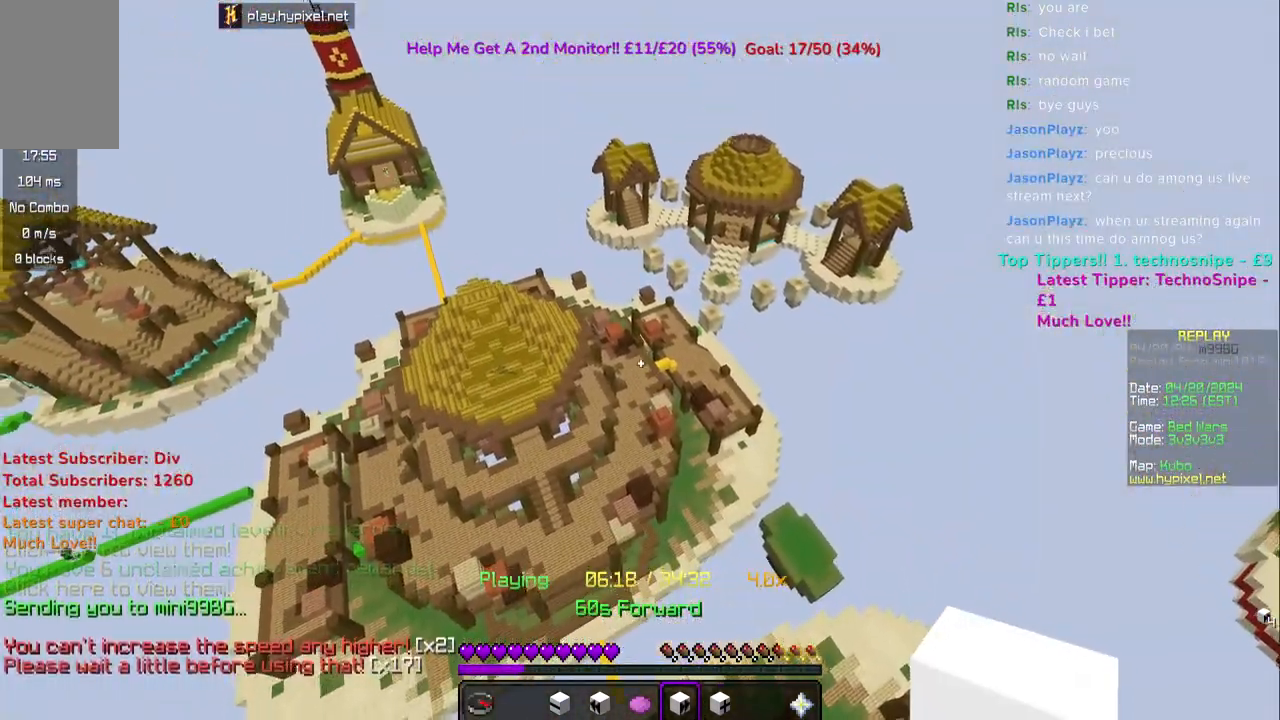
{"keys": [], "mouse": [], "events": [[83, "mouse_right", "up"], [167, "mouse_right", "down"], [233, "mouse_right", "up"], [333, "mouse_right", "down"], [433, "mouse_right", "up"]]}
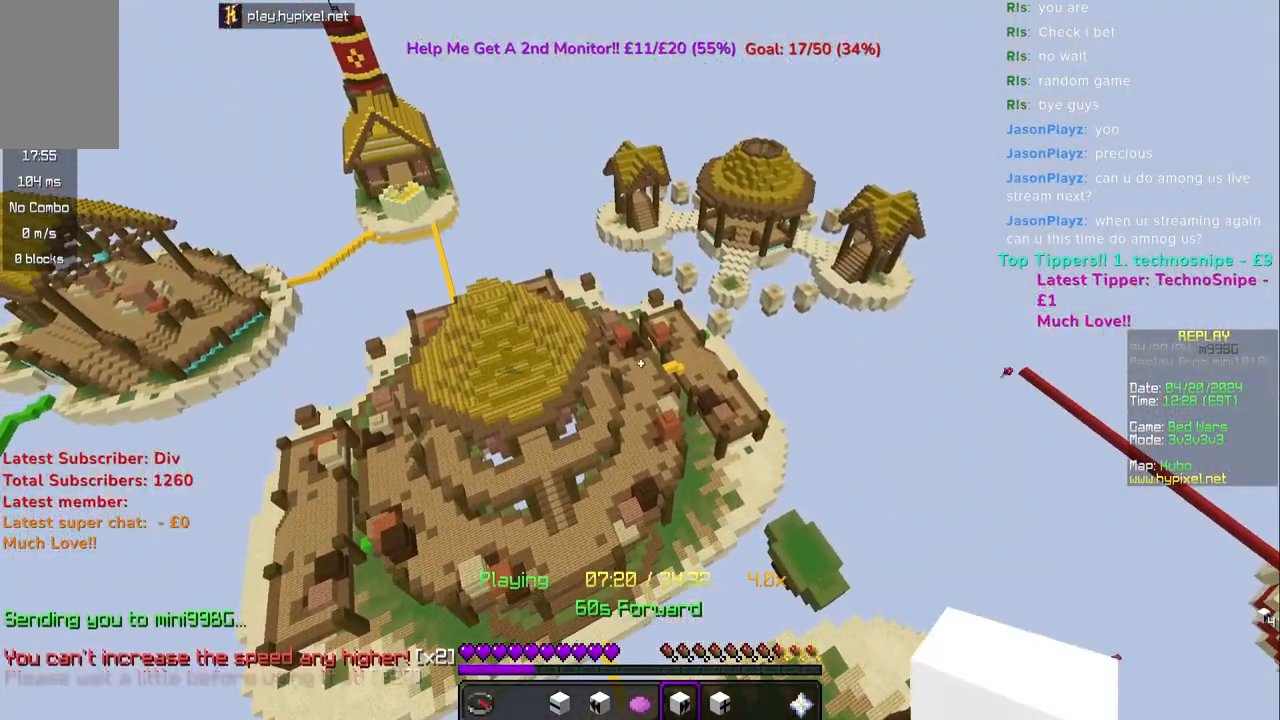
{"keys": [], "mouse": [], "events": [[17, "mouse_right", "down"], [100, "mouse_right", "up"], [217, "mouse_right", "down"], [317, "mouse_right", "up"], [367, "mouse_right", "down"], [483, "mouse_right", "up"]]}
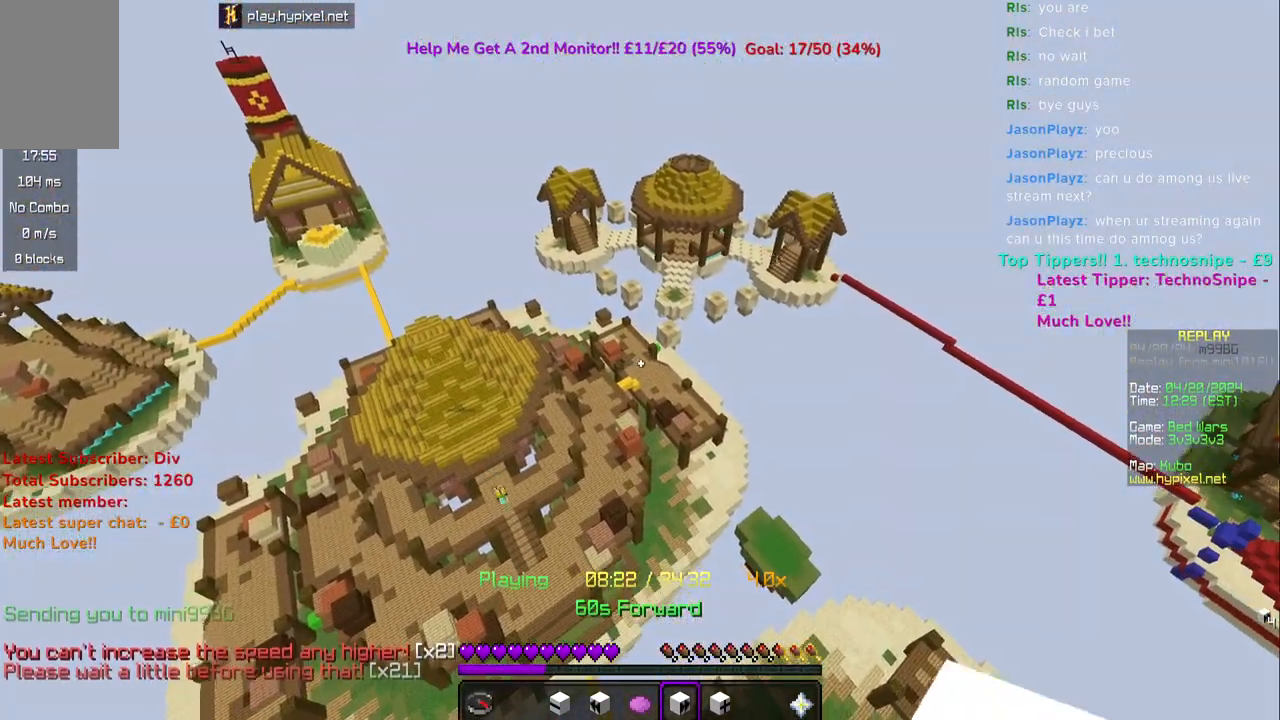
{"keys": [], "mouse": [], "events": [[50, "mouse_right", "down"], [150, "mouse_right", "up"], [217, "mouse_right", "down"], [317, "mouse_right", "up"], [383, "mouse_right", "down"], [483, "mouse_right", "up"]]}
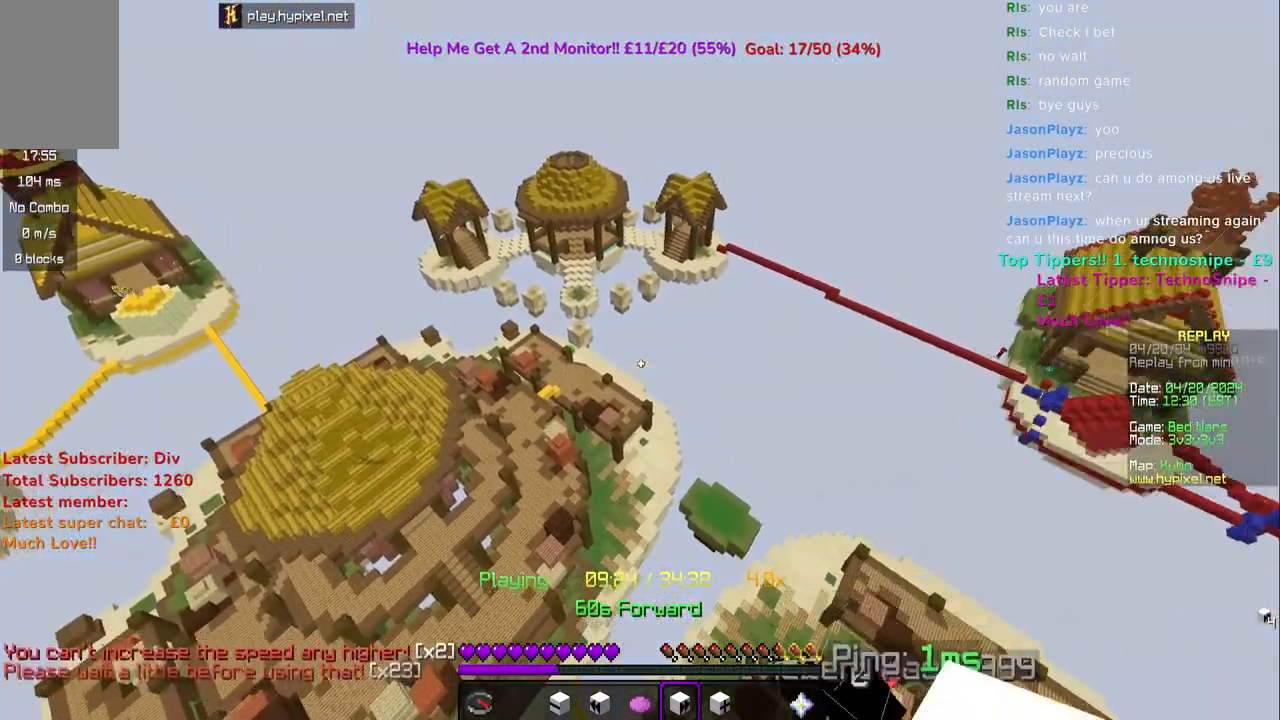
{"keys": [], "mouse": ["right"], "events": [[100, "mouse_right", "down"], [217, "mouse_right", "up"], [267, "mouse_right", "down"], [350, "mouse_right", "up"], [450, "mouse_right", "down"]]}
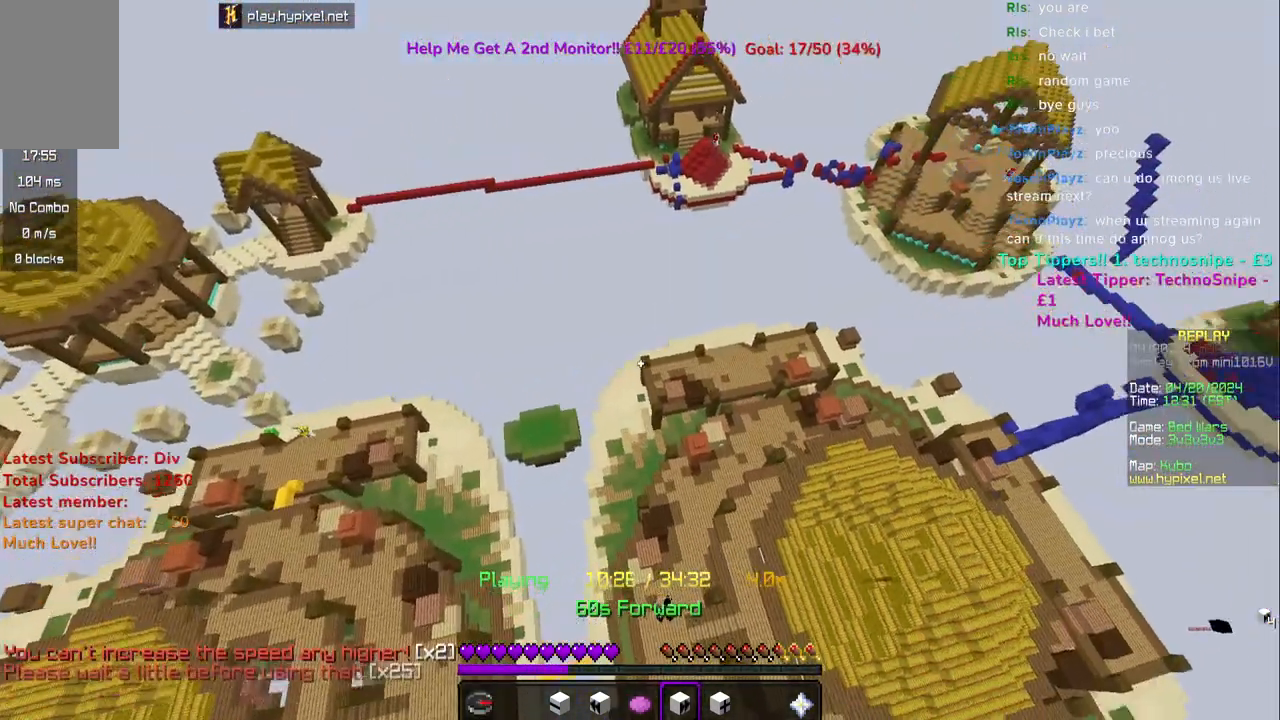
{"keys": [], "mouse": ["right"], "events": [[50, "mouse_right", "up"], [117, "mouse_right", "down"], [233, "mouse_right", "up"], [317, "mouse_right", "down"]]}
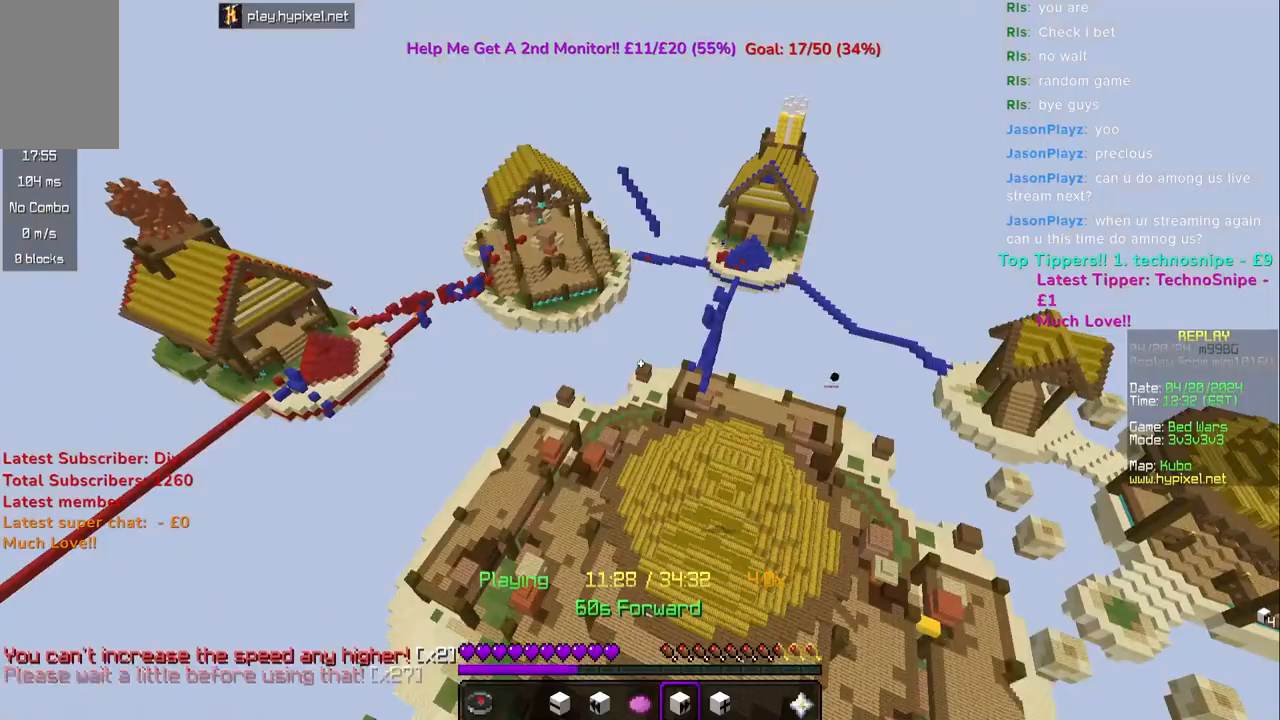
{"keys": [], "mouse": ["right"], "events": []}
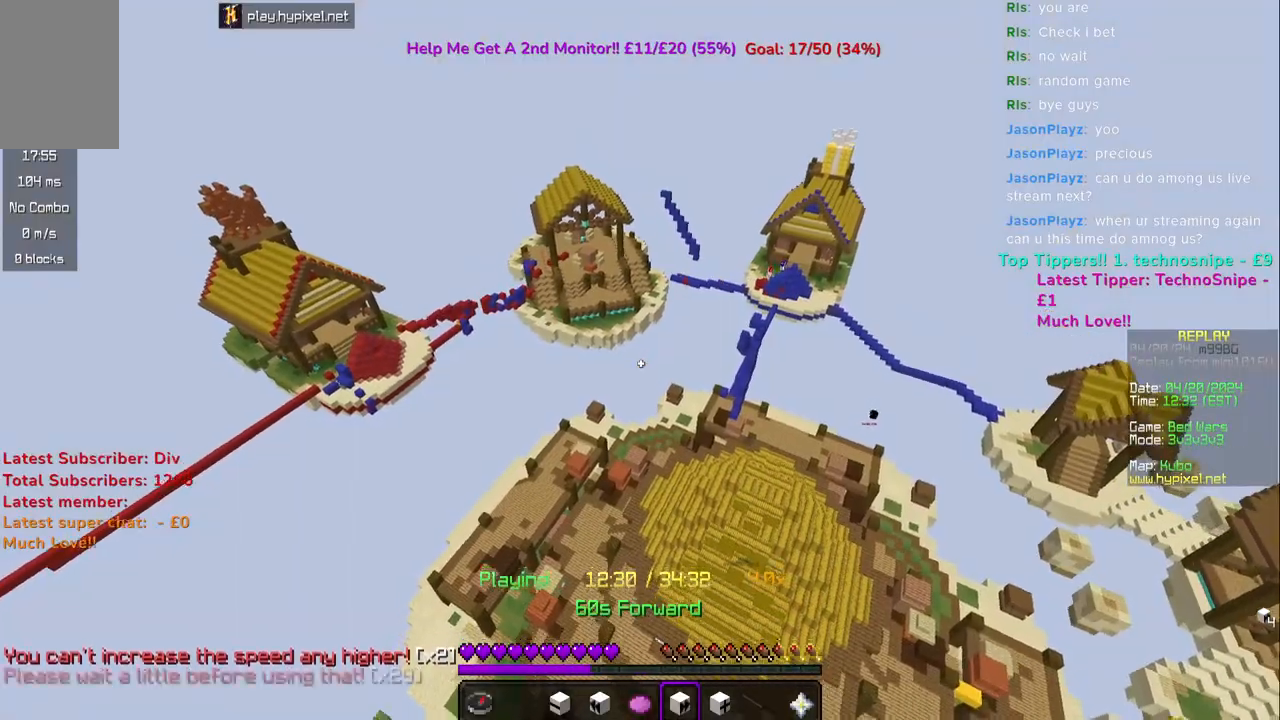
{"keys": [], "mouse": ["right"], "events": []}
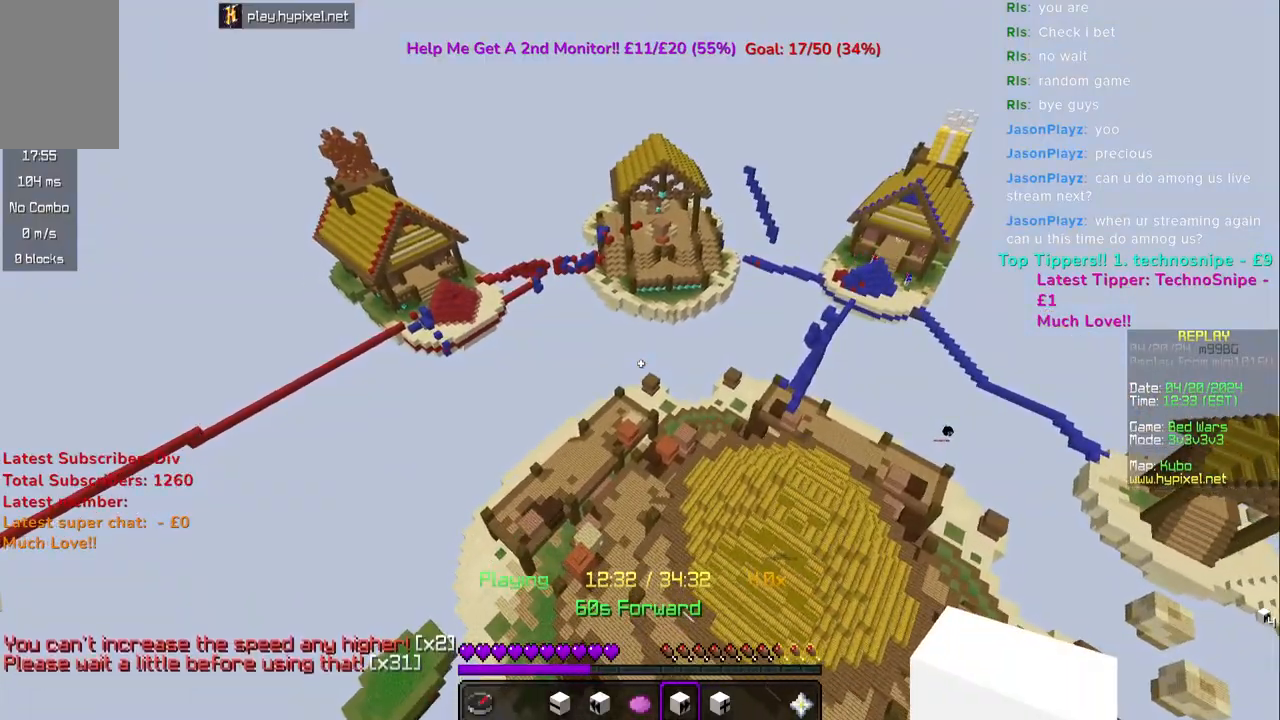
{"keys": [], "mouse": ["right"], "events": [[333, "mouse_right", "up"], [400, "mouse_right", "down"]]}
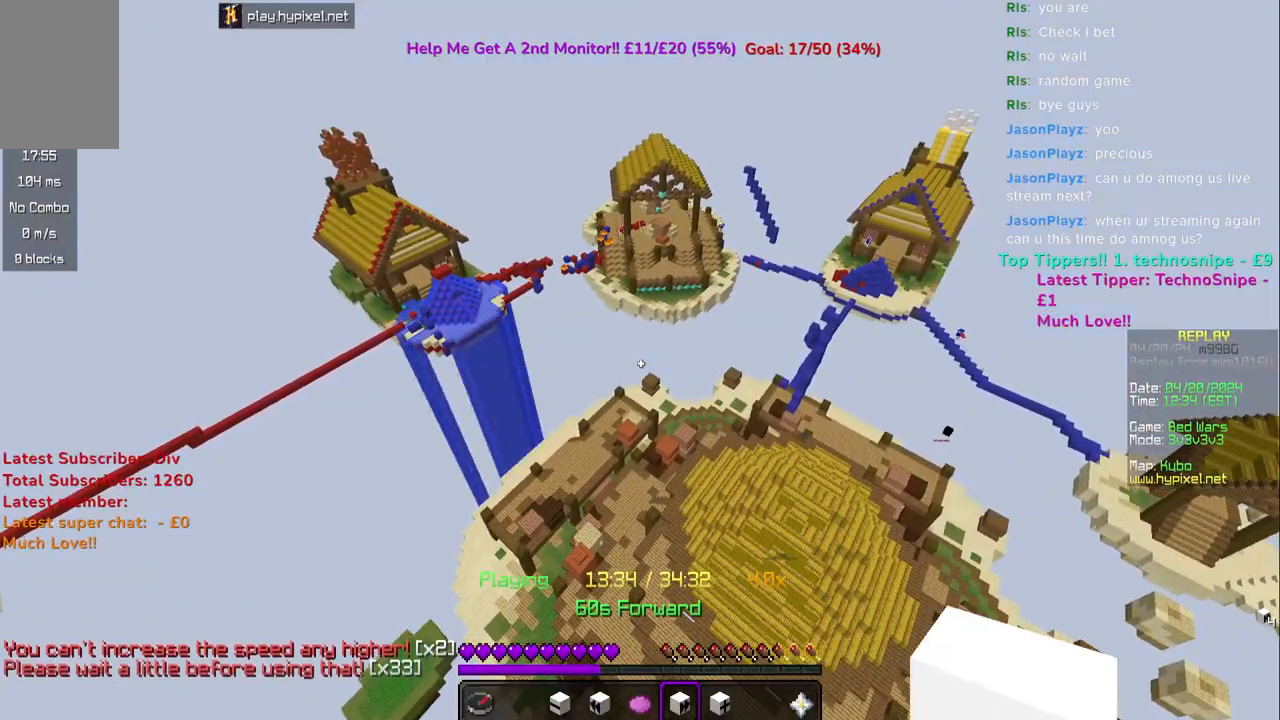
{"keys": [], "mouse": ["right"], "events": [[67, "mouse_right", "up"], [83, "mouse_right", "down"]]}
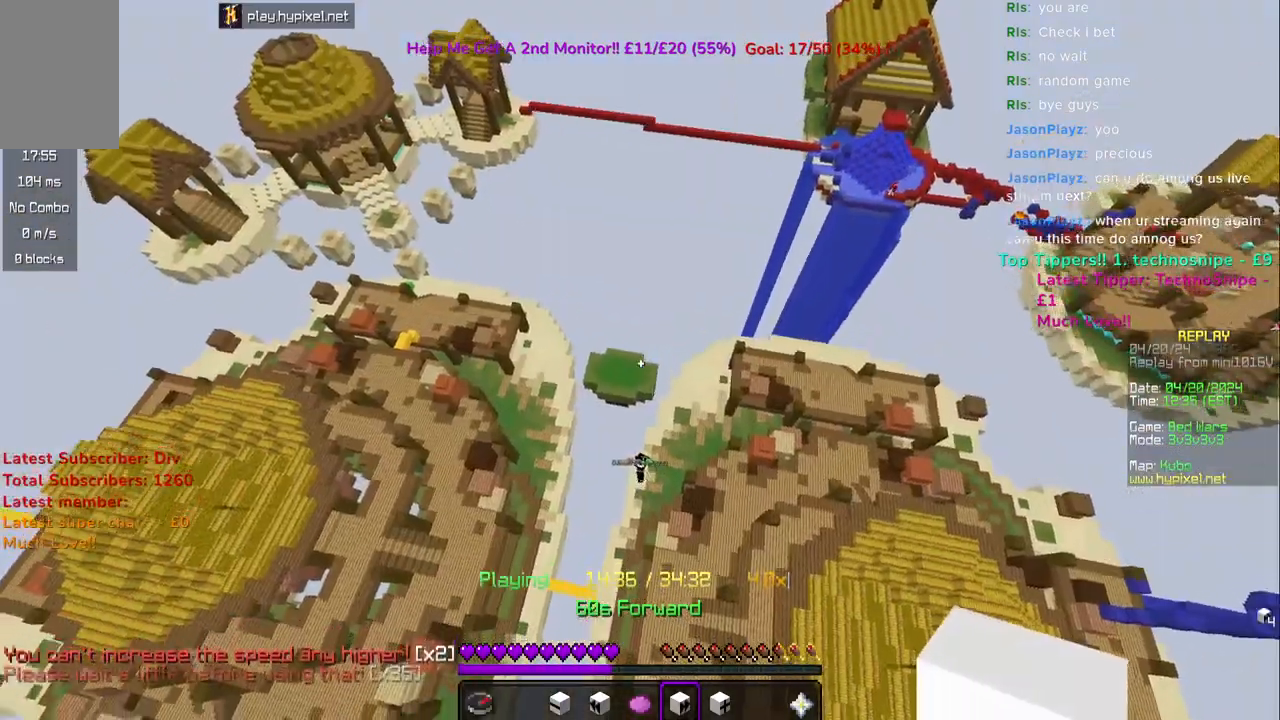
{"keys": ["space"], "mouse": ["right"], "events": [[200, "space", "down"], [300, "space", "up"], [417, "space", "down"]]}
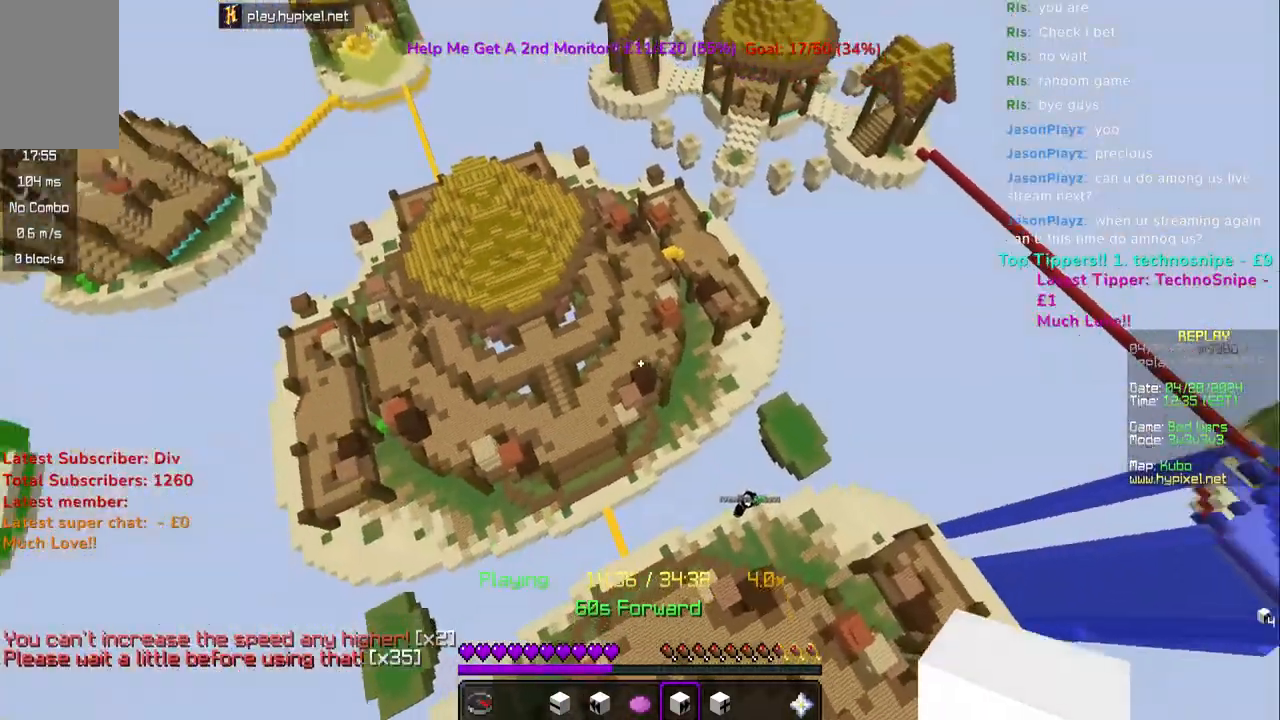
{"keys": ["w"], "mouse": ["right"], "events": [[33, "space", "up"], [67, "d", "down"], [333, "mouse_right", "up"], [383, "mouse_right", "down"], [400, "w", "down"], [450, "d", "up"]]}
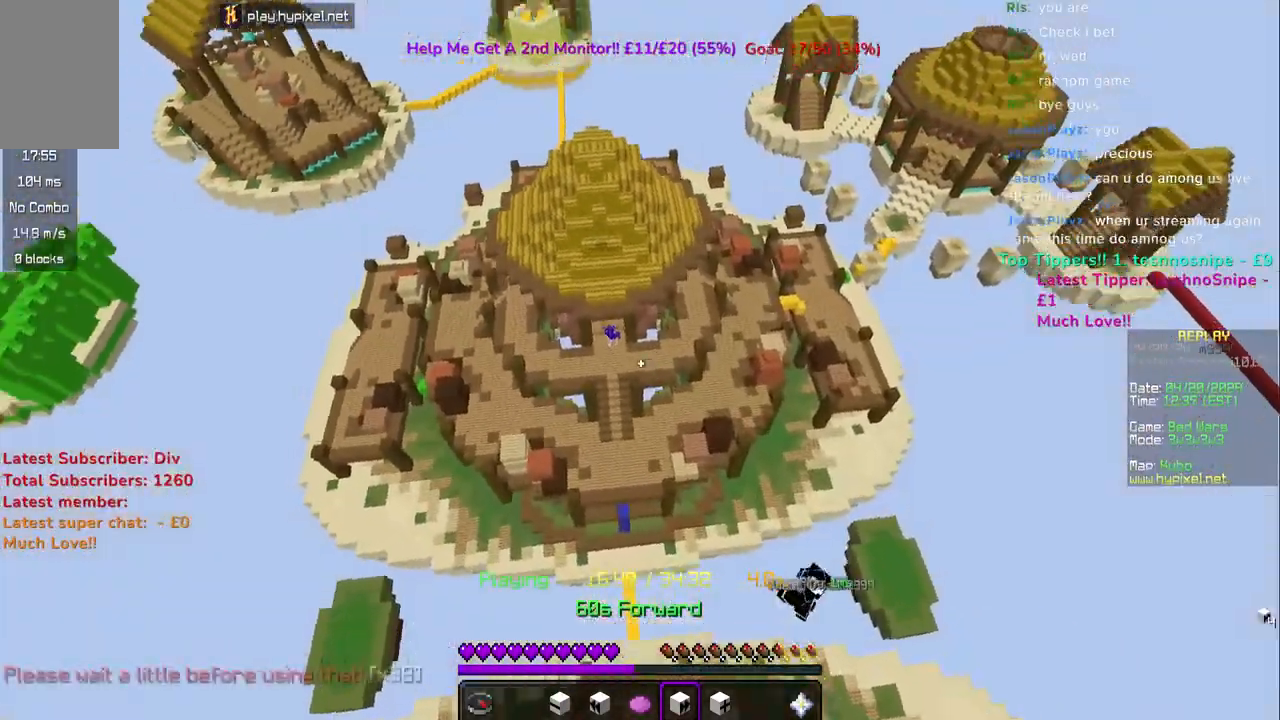
{"keys": ["space", "w"], "mouse": ["right"], "events": [[200, "mouse_right", "up"], [233, "mouse_right", "down"], [467, "space", "down"]]}
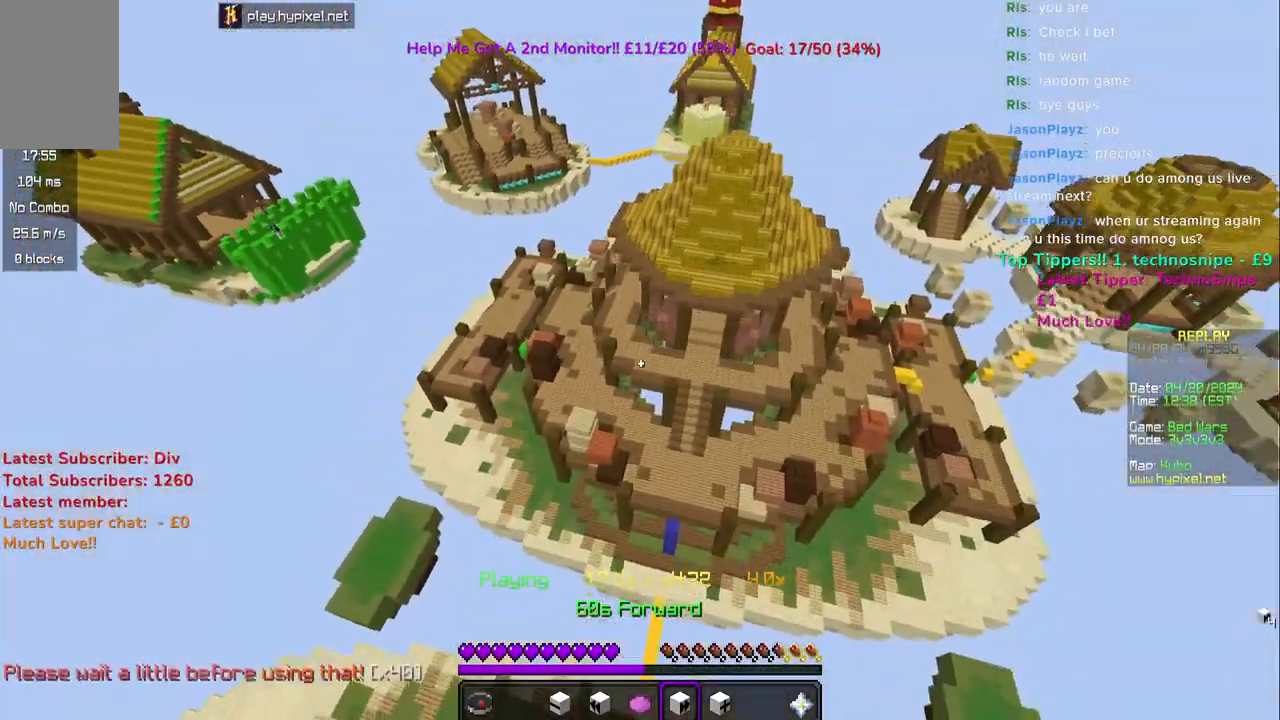
{"keys": ["a", "w"], "mouse": [], "events": [[67, "a", "down"], [100, "space", "up"], [217, "mouse_right", "up"], [267, "mouse_right", "down"], [267, "space", "down"], [367, "mouse_right", "up"], [367, "space", "up"]]}
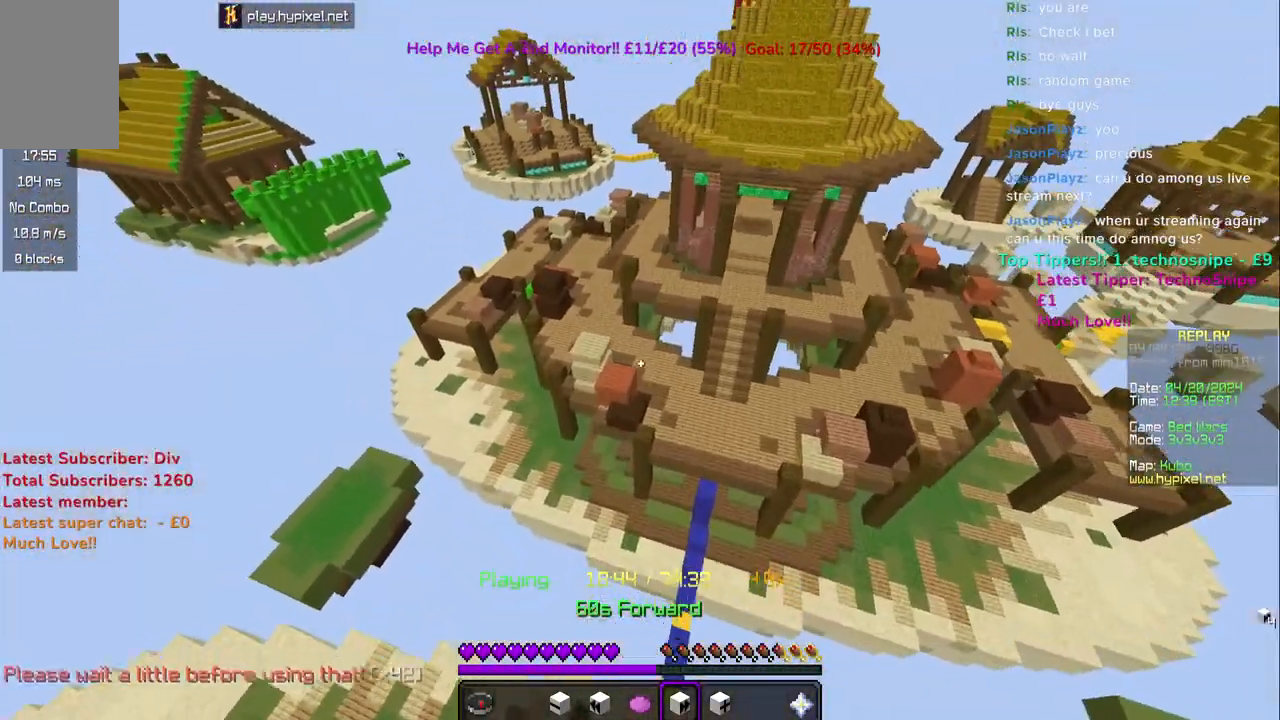
{"keys": ["w"], "mouse": ["right"], "events": [[17, "mouse_right", "down"], [267, "a", "up"], [333, "mouse_right", "up"], [383, "mouse_right", "down"]]}
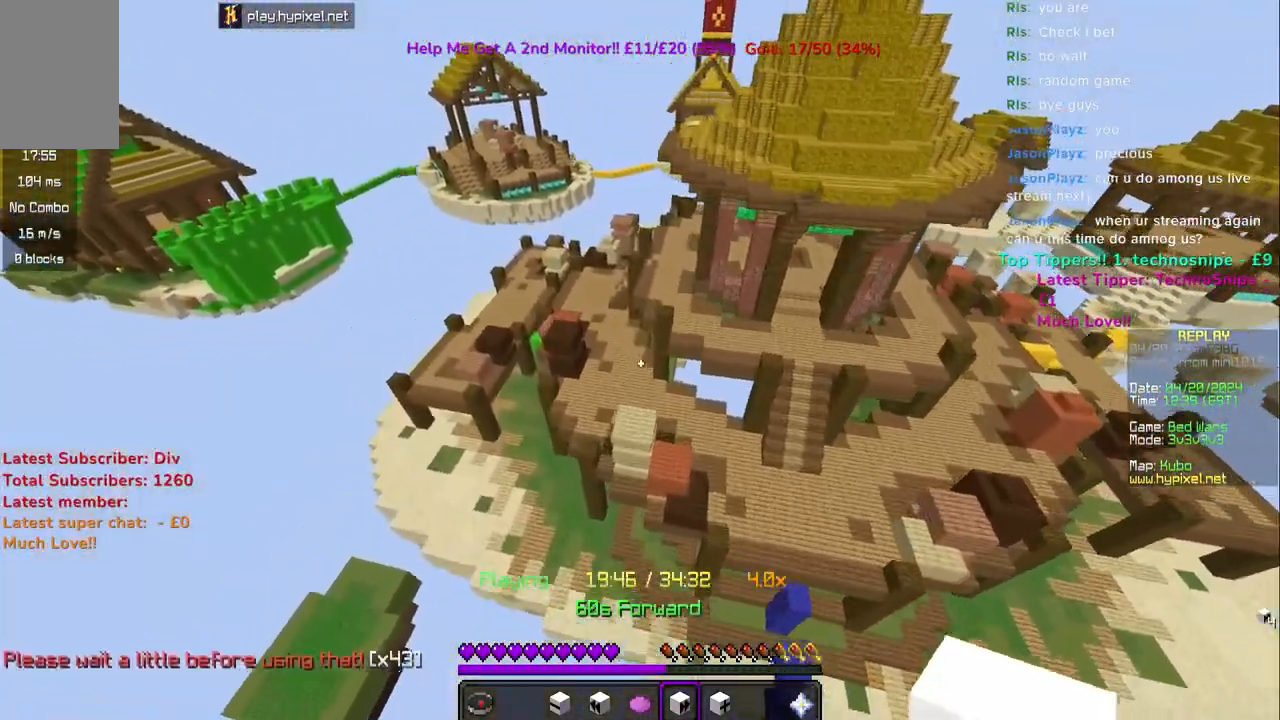
{"keys": ["a"], "mouse": ["right"], "events": [[33, "mouse_right", "up"], [150, "mouse_right", "down"], [167, "w", "up"], [400, "mouse_right", "up"], [467, "a", "down"], [467, "mouse_right", "down"]]}
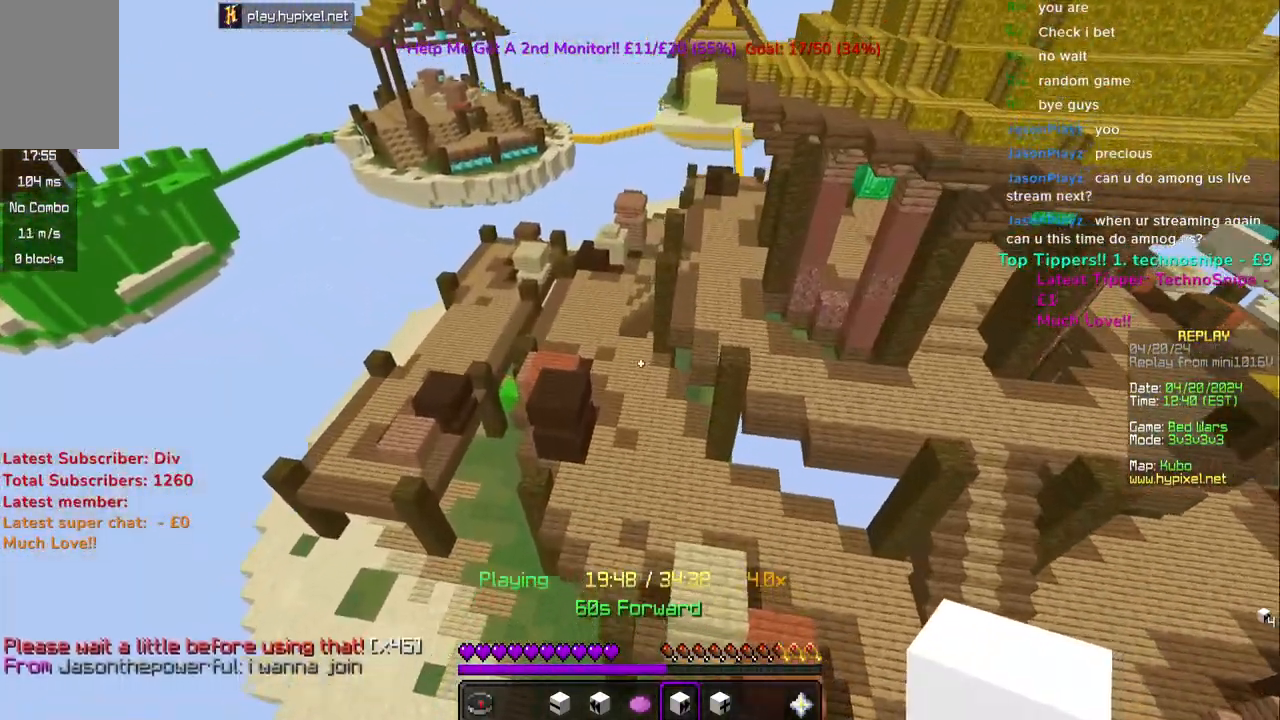
{"keys": ["a"], "mouse": ["right"], "events": [[50, "mouse_right", "up"], [117, "mouse_right", "down"]]}
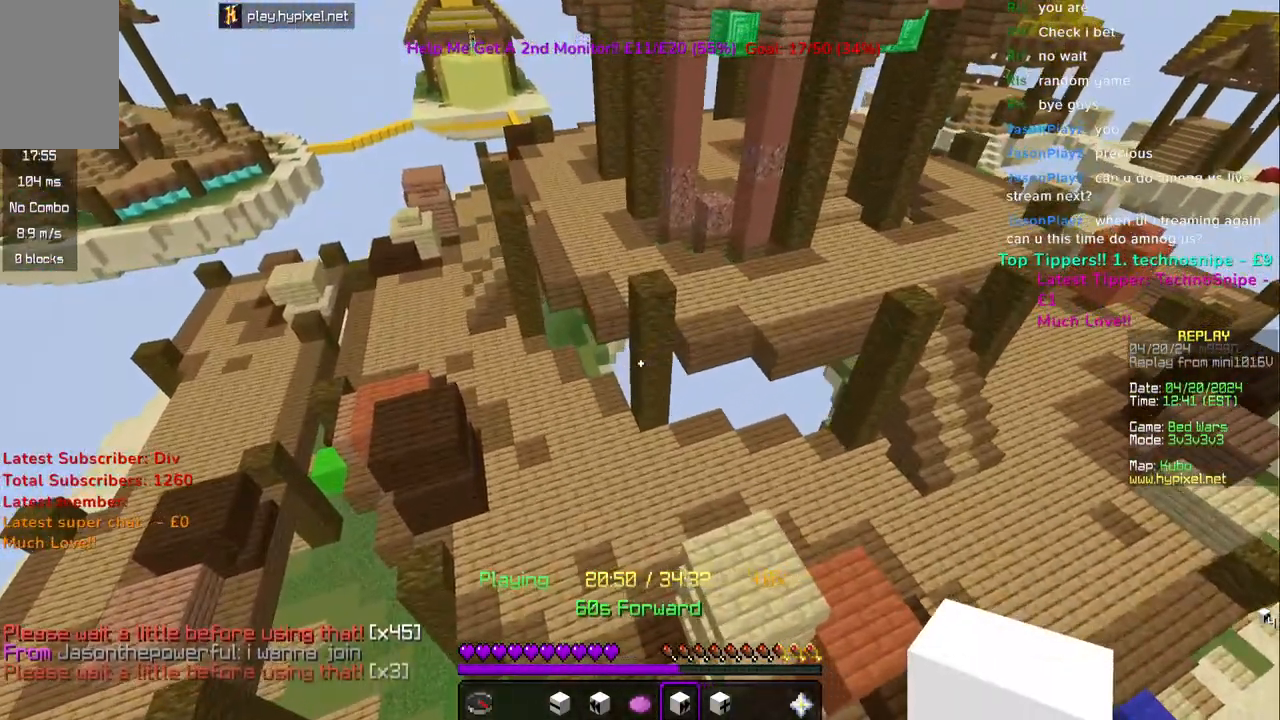
{"keys": ["d", "w"], "mouse": ["right"], "events": [[100, "d", "down"], [233, "a", "up"], [467, "w", "down"]]}
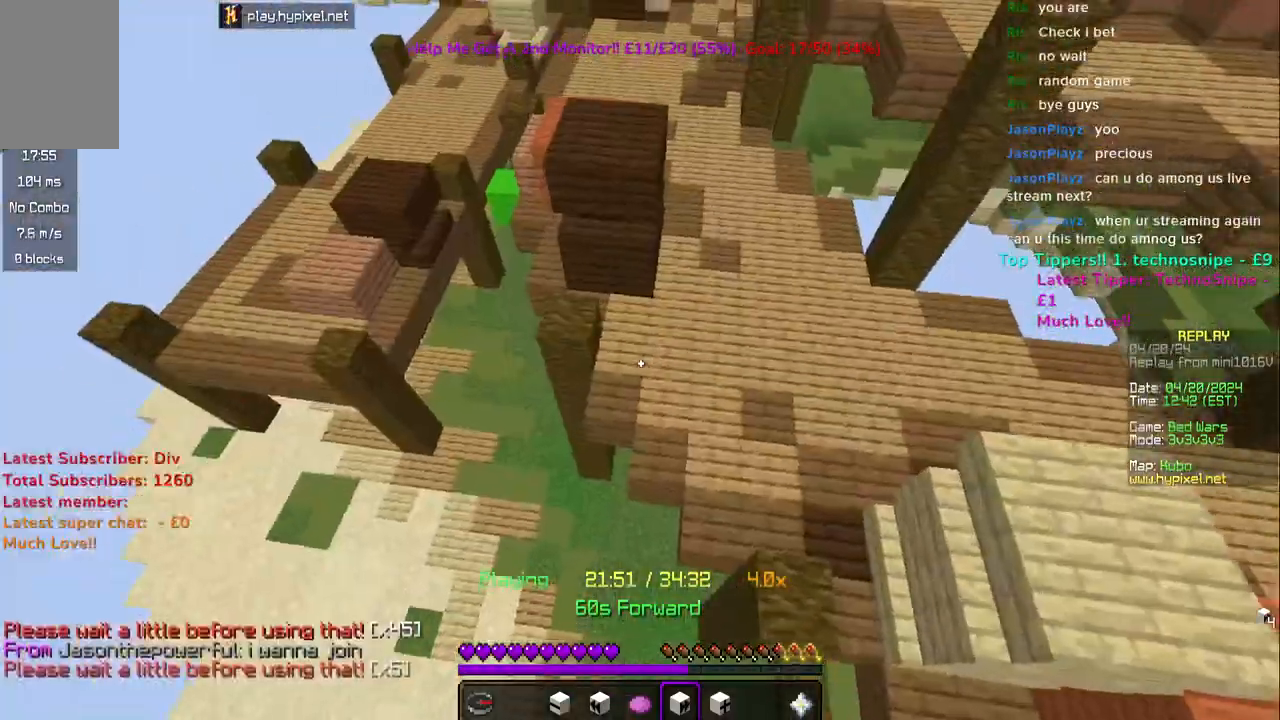
{"keys": ["a", "w"], "mouse": ["right"], "events": [[117, "a", "down"], [133, "d", "up"]]}